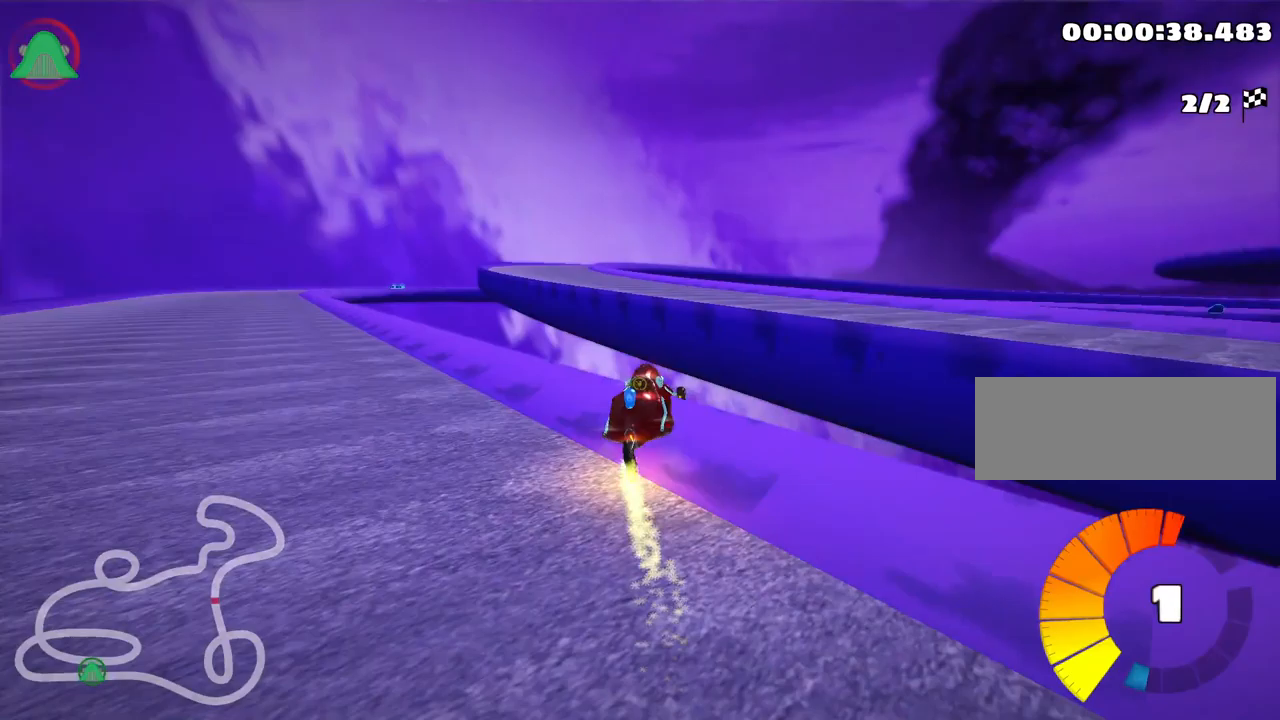
Gameplay with keyboard; each line is a JSON object with the keys held at the frame after it. "events" lists presses ("down") and releases ("up") of "down", "fire", "left", "look", "nitro", "right", "skid" and "up" between this image and that frame as [ms after this image, input, new state], when the widget could be followed in between. No other keys are recorded. Mouse input is not recorded. Key names are as the overlay labels them; some are game actions (e.g. jump) rather than physical keys.
{"keys": ["left", "skid", "up"], "events": [[200, "left", "down"], [217, "skid", "down"]]}
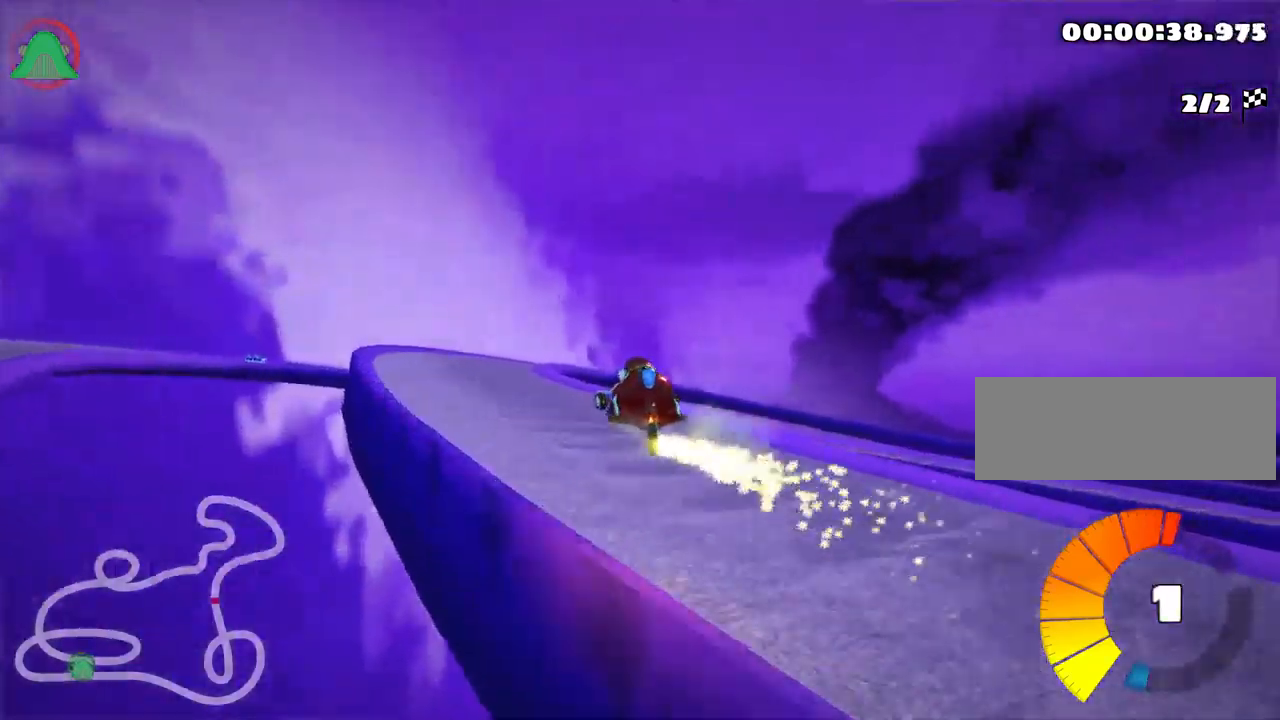
{"keys": ["up"], "events": [[217, "skid", "up"], [334, "nitro", "down"], [484, "left", "up"], [500, "nitro", "up"]]}
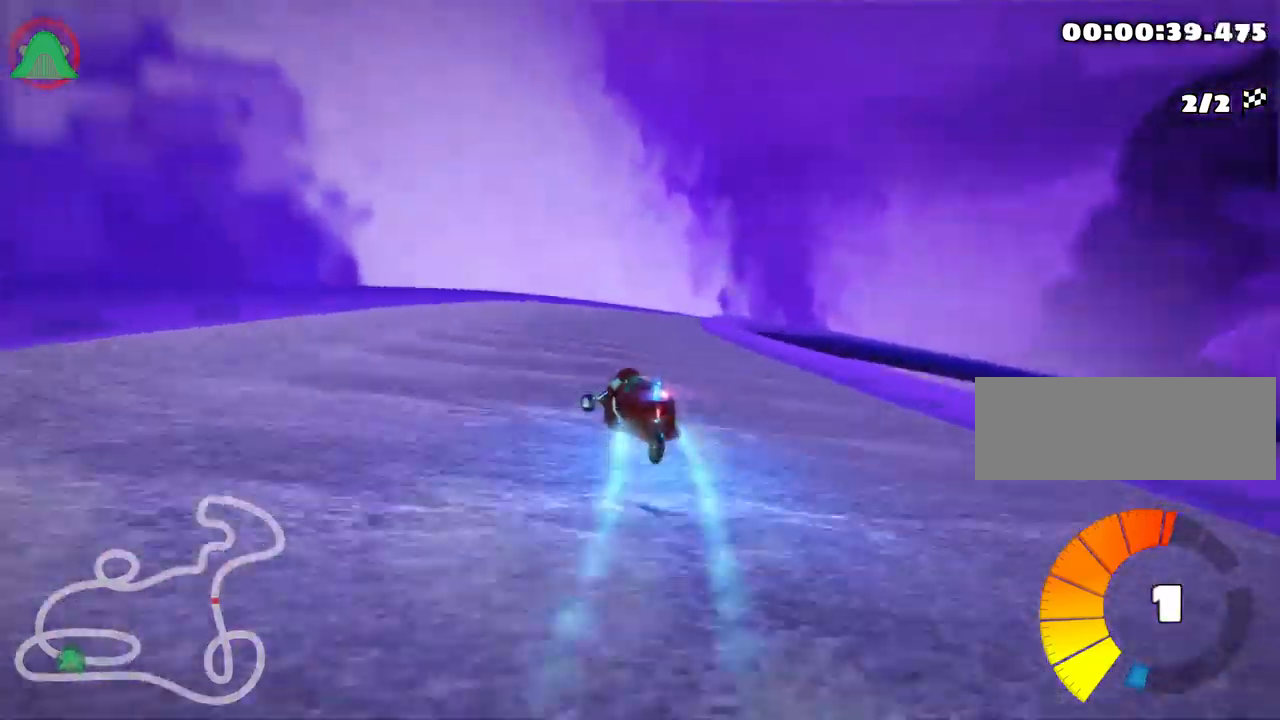
{"keys": ["right", "skid", "up"], "events": [[50, "skid", "down"], [100, "right", "down"]]}
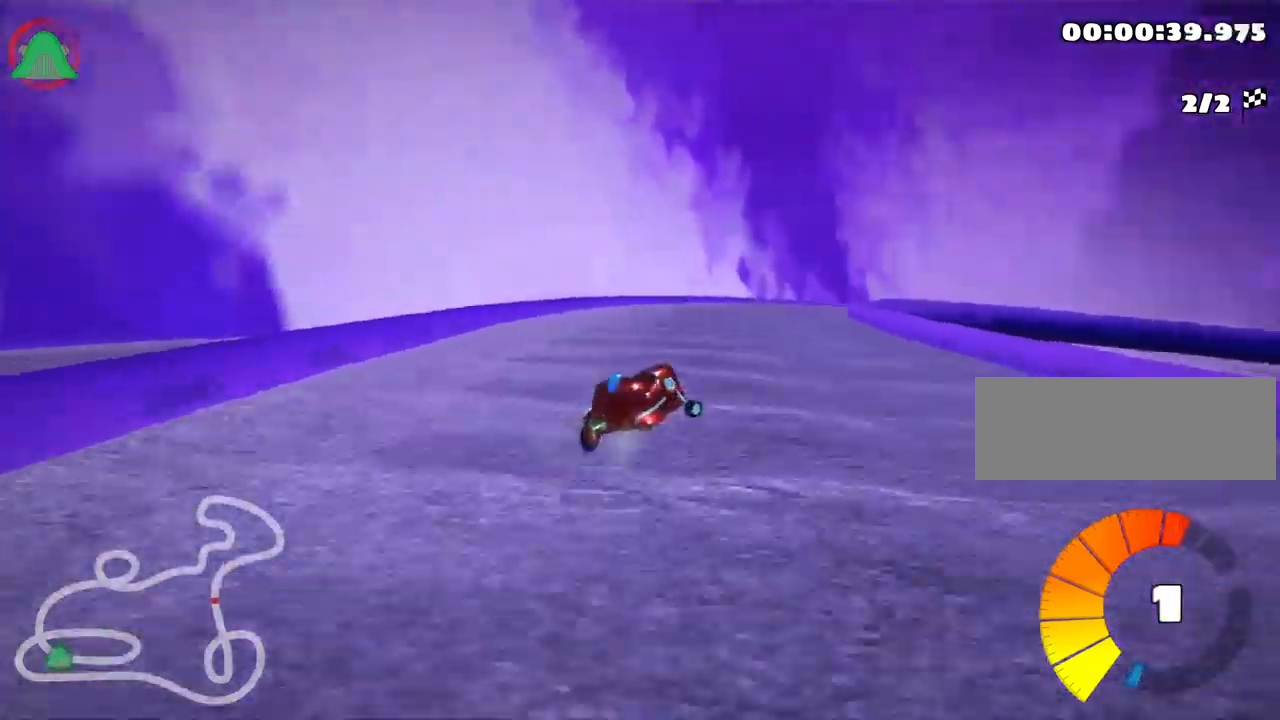
{"keys": ["skid", "up"], "events": [[100, "left", "down"], [134, "right", "up"], [250, "left", "up"]]}
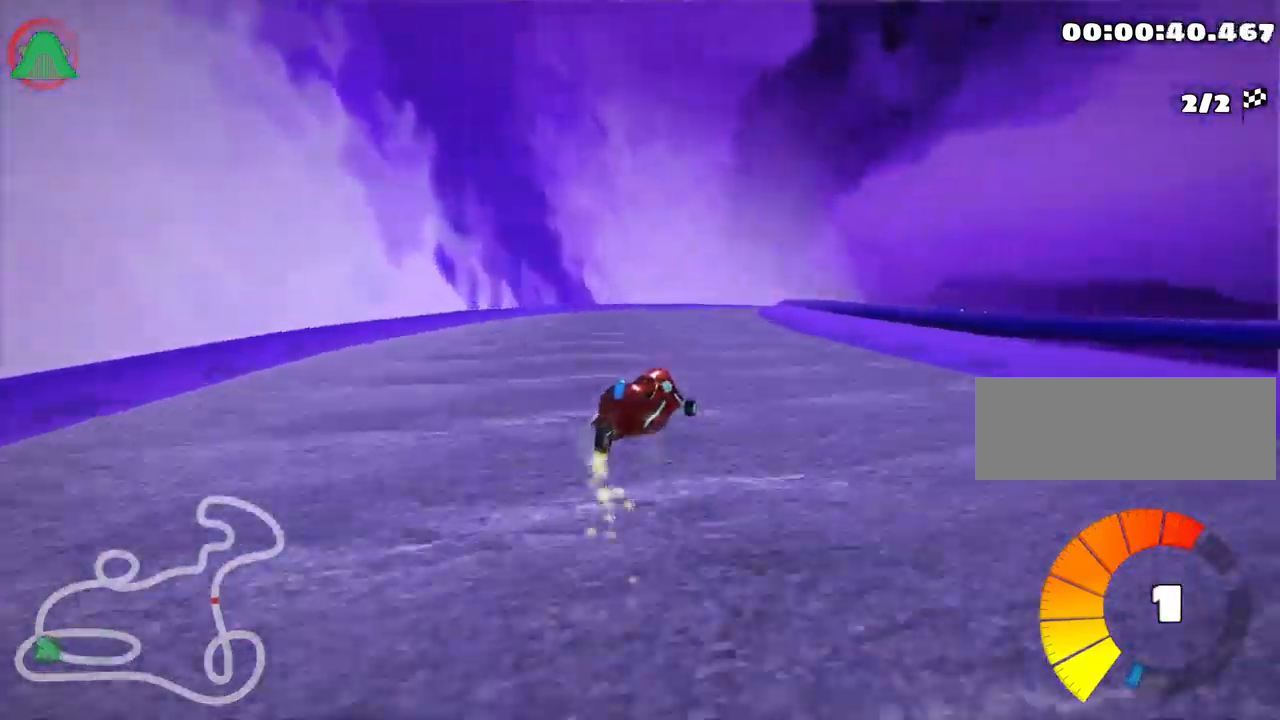
{"keys": ["up"], "events": [[100, "right", "down"], [417, "right", "up"], [450, "skid", "up"]]}
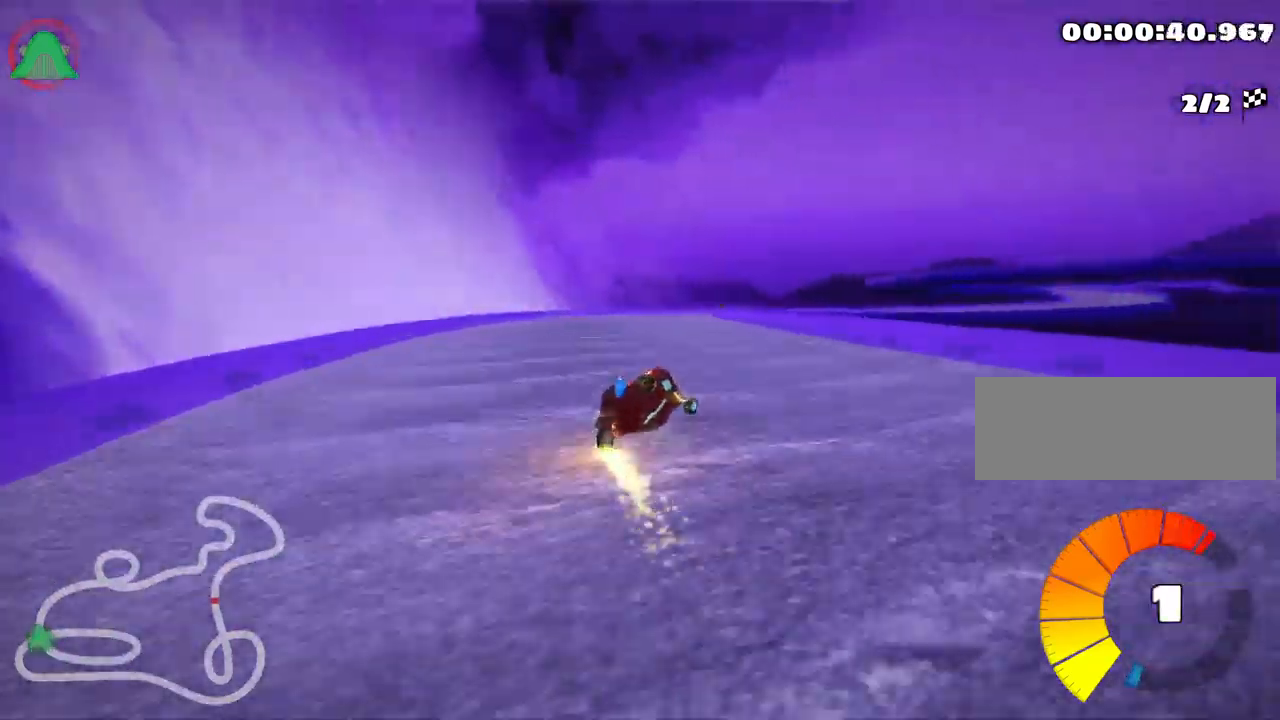
{"keys": ["up"], "events": []}
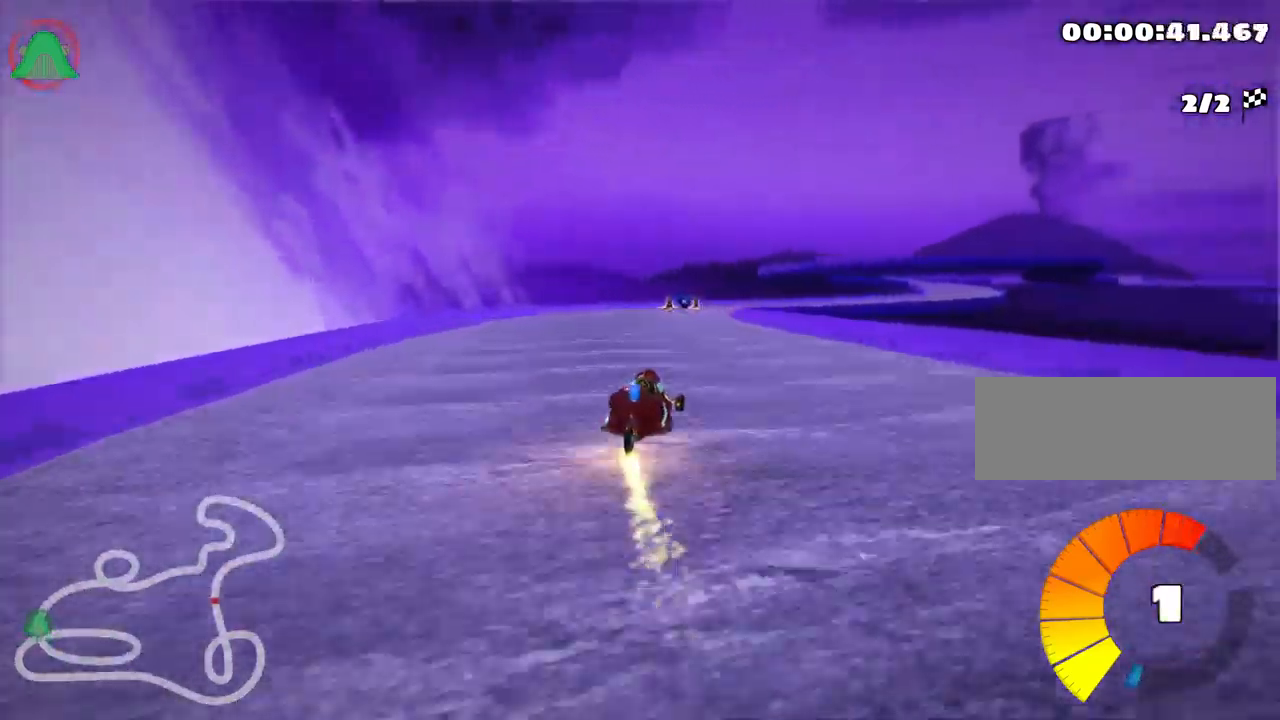
{"keys": ["up"], "events": []}
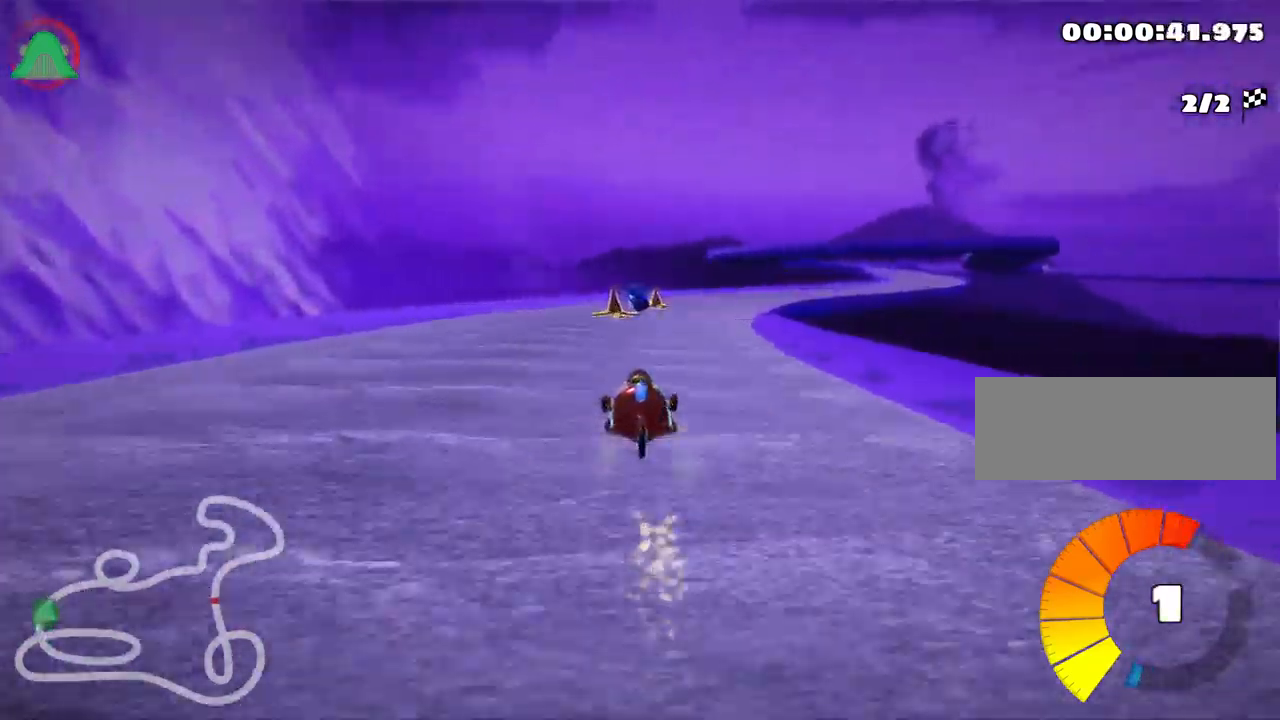
{"keys": ["up"], "events": [[184, "right", "down"], [284, "right", "up"], [300, "left", "down"], [500, "left", "up"]]}
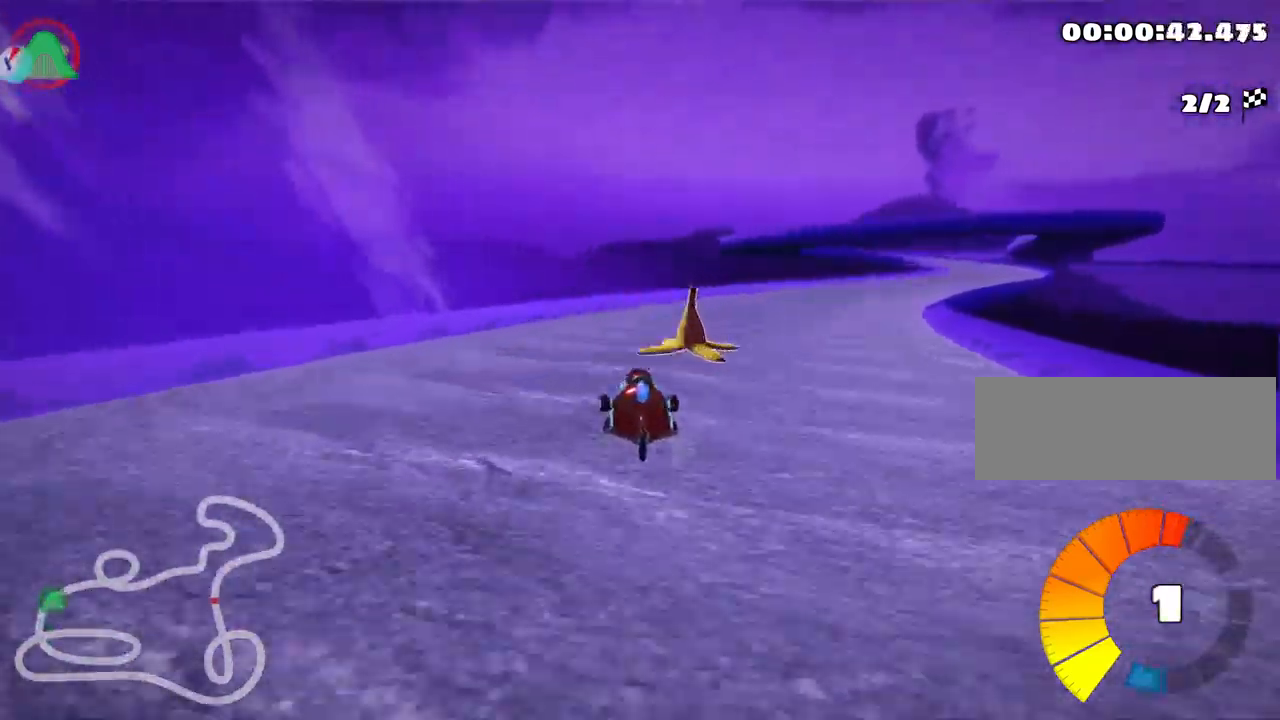
{"keys": ["right", "up"], "events": [[50, "skid", "down"], [67, "right", "down"], [284, "skid", "up"]]}
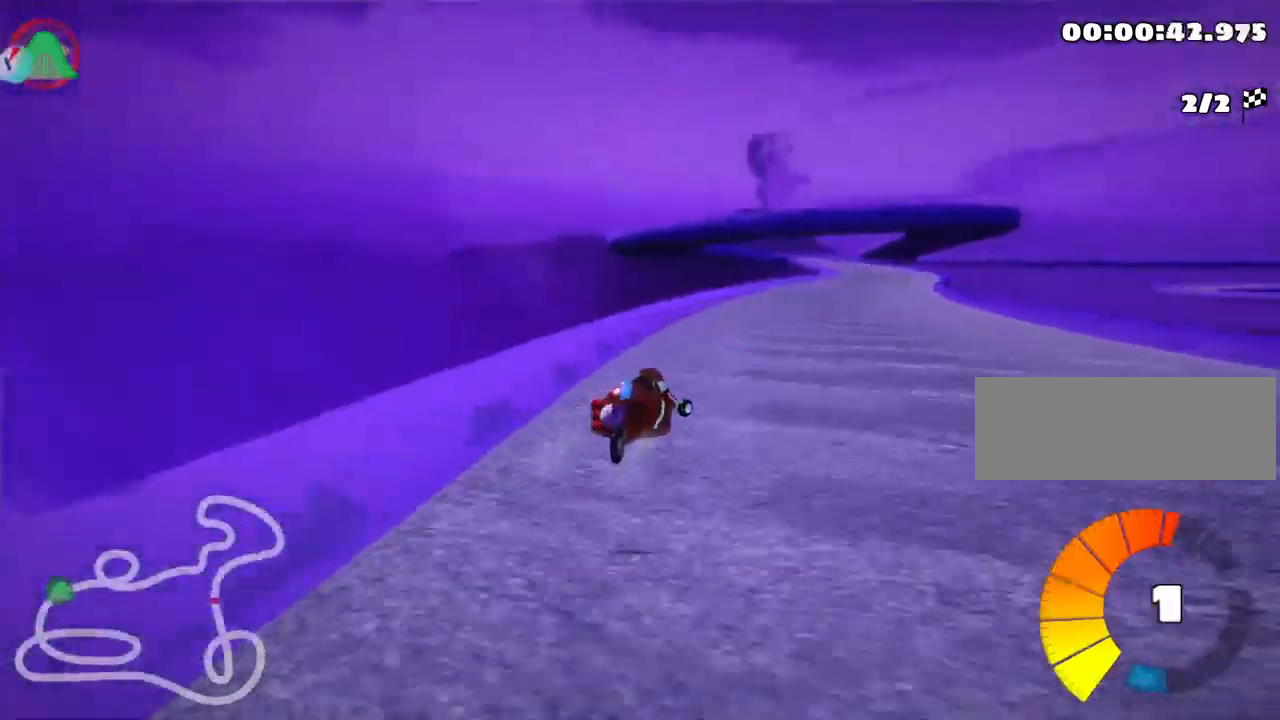
{"keys": ["left", "up"], "events": [[100, "nitro", "down"], [234, "nitro", "up"], [284, "right", "up"], [367, "left", "down"]]}
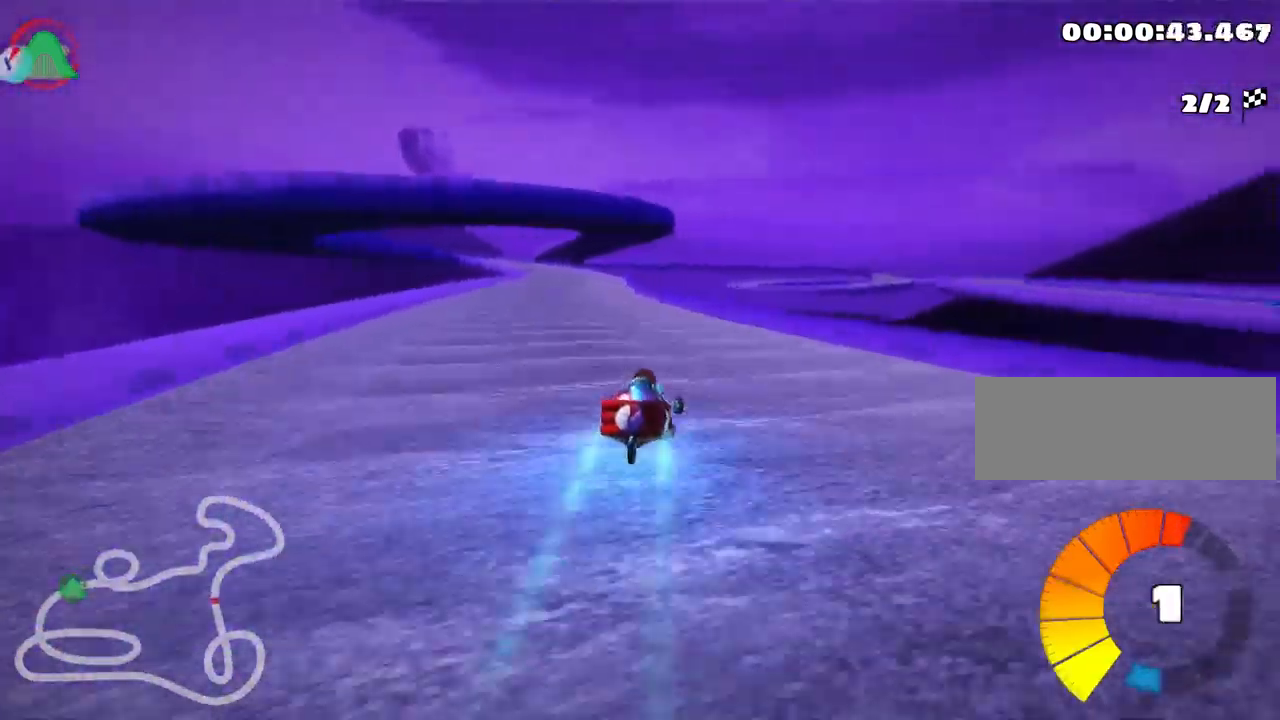
{"keys": ["right", "skid", "up"], "events": [[383, "left", "up"], [416, "skid", "down"], [433, "right", "down"]]}
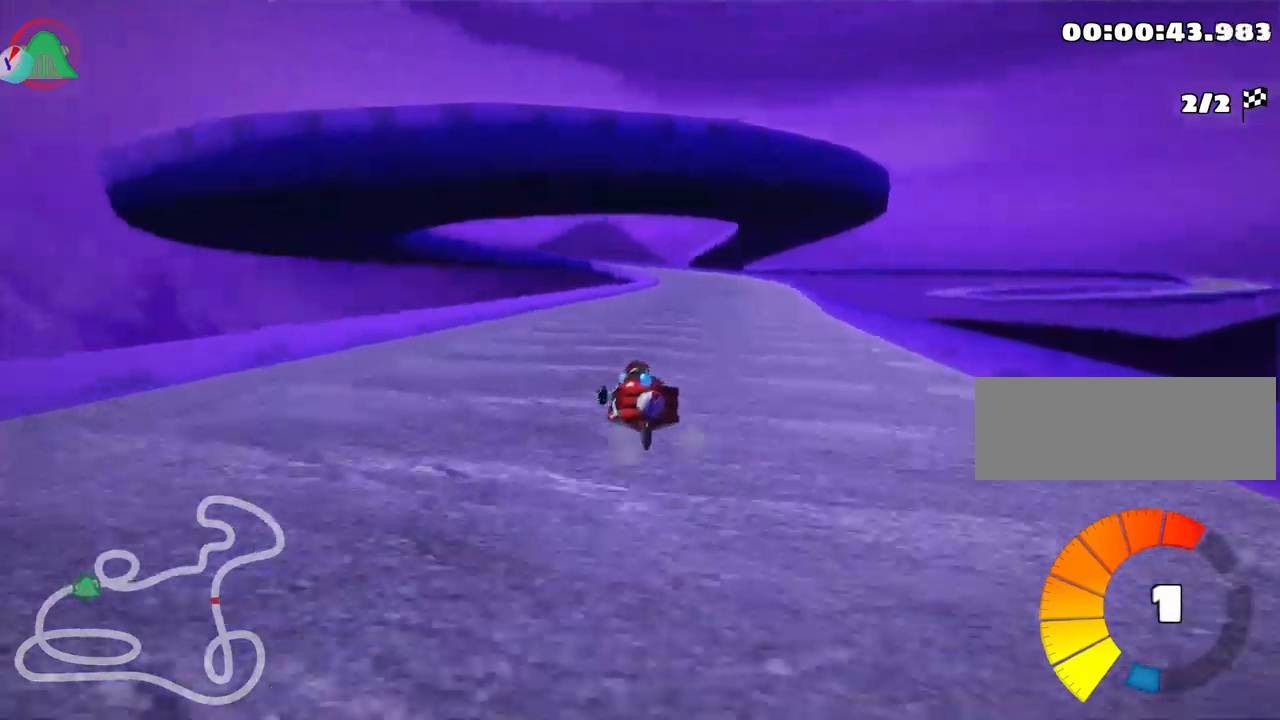
{"keys": ["left", "skid", "up"], "events": [[67, "right", "up"], [84, "left", "down"]]}
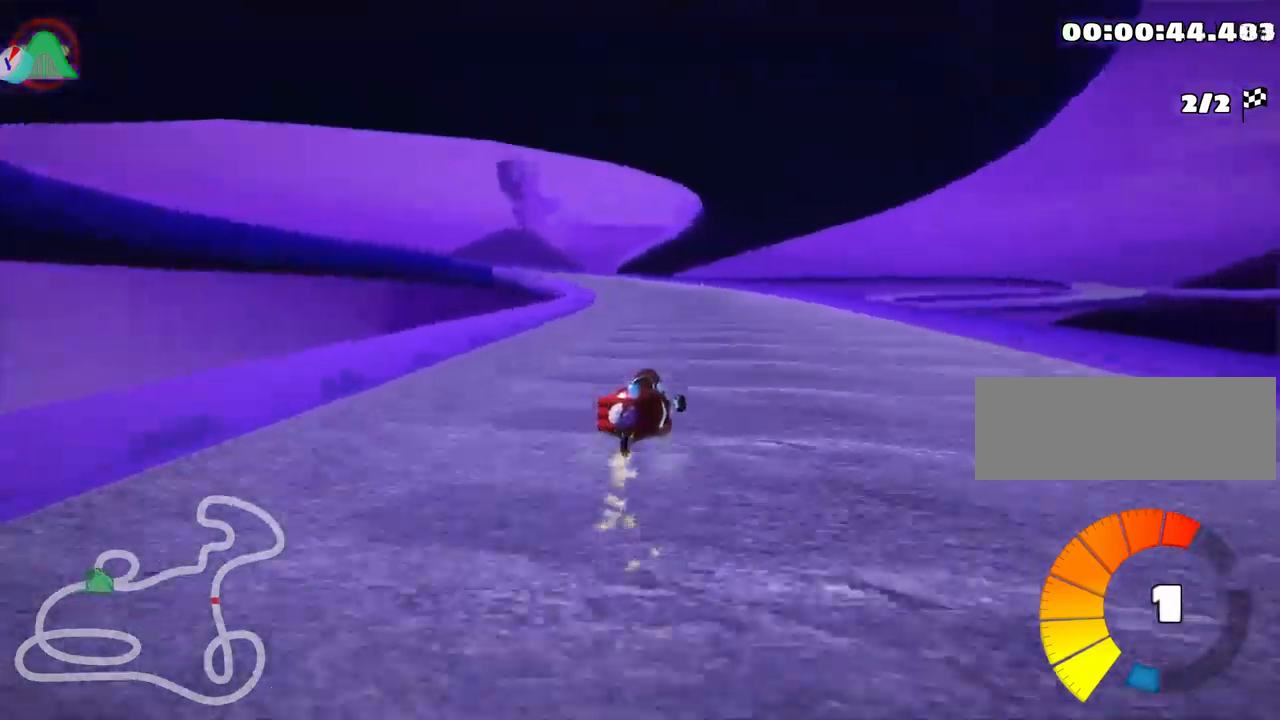
{"keys": ["left", "up"], "events": [[484, "skid", "up"]]}
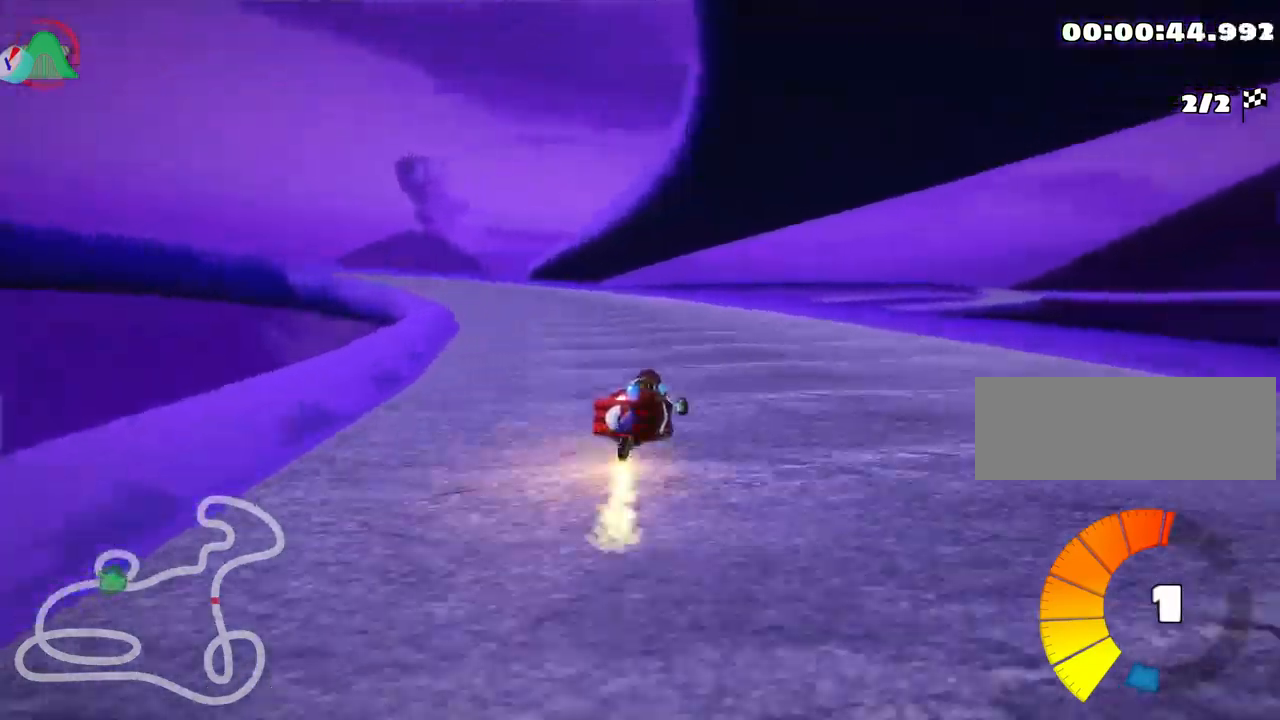
{"keys": ["up"], "events": [[284, "left", "up"]]}
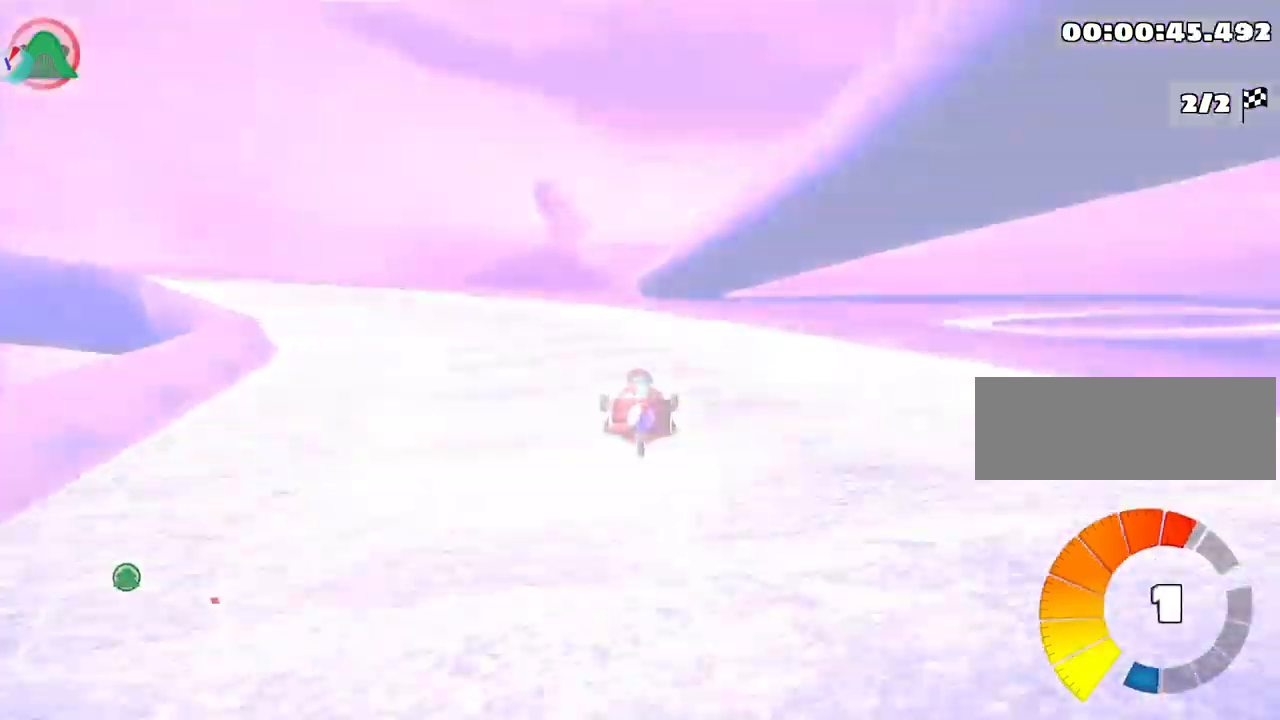
{"keys": ["up"], "events": [[50, "right", "down"], [184, "nitro", "down"], [317, "right", "up"], [334, "nitro", "up"]]}
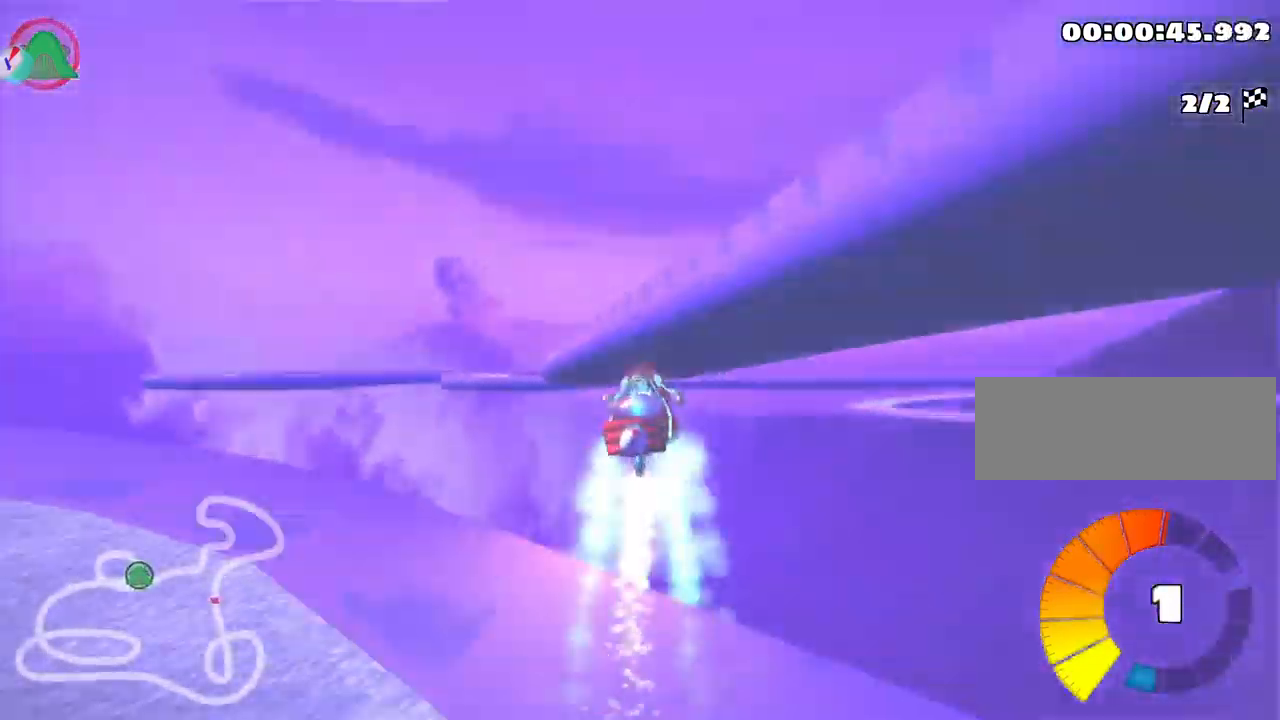
{"keys": ["up"], "events": [[134, "skid", "down"], [150, "right", "down"], [300, "right", "up"], [317, "skid", "up"]]}
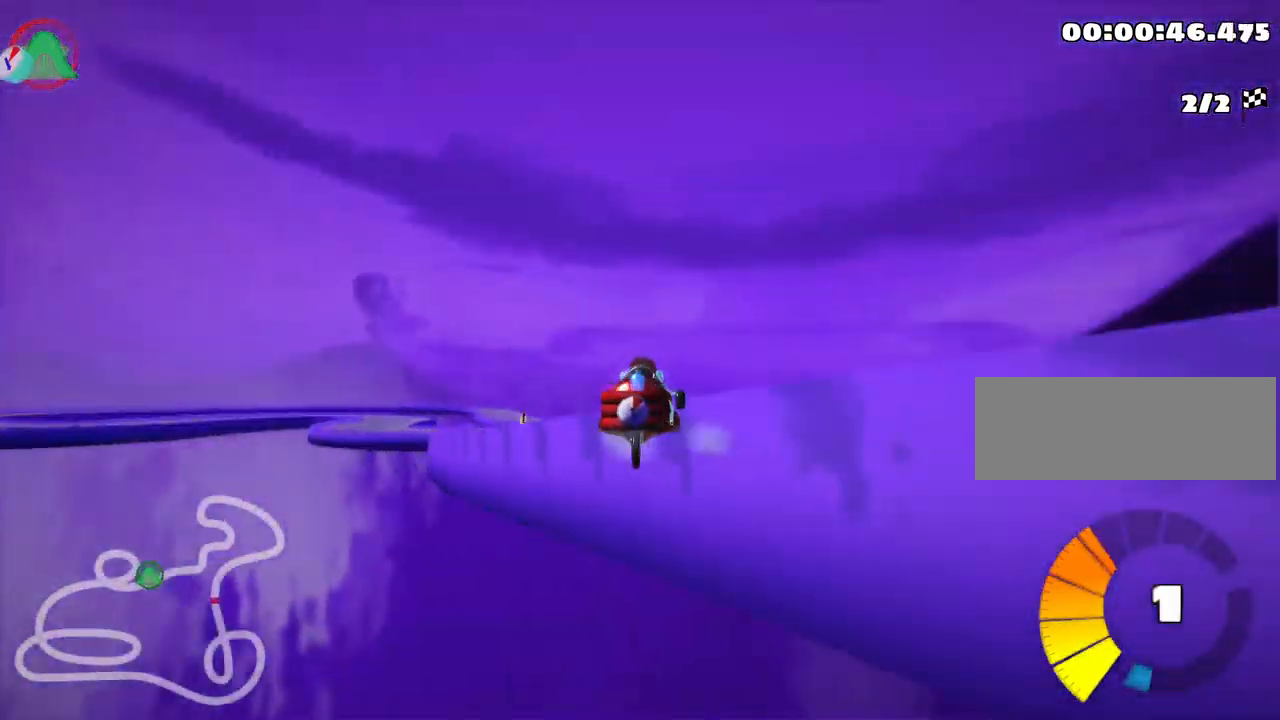
{"keys": ["right", "skid", "up"], "events": [[17, "skid", "down"], [34, "left", "down"], [400, "left", "up"], [500, "right", "down"]]}
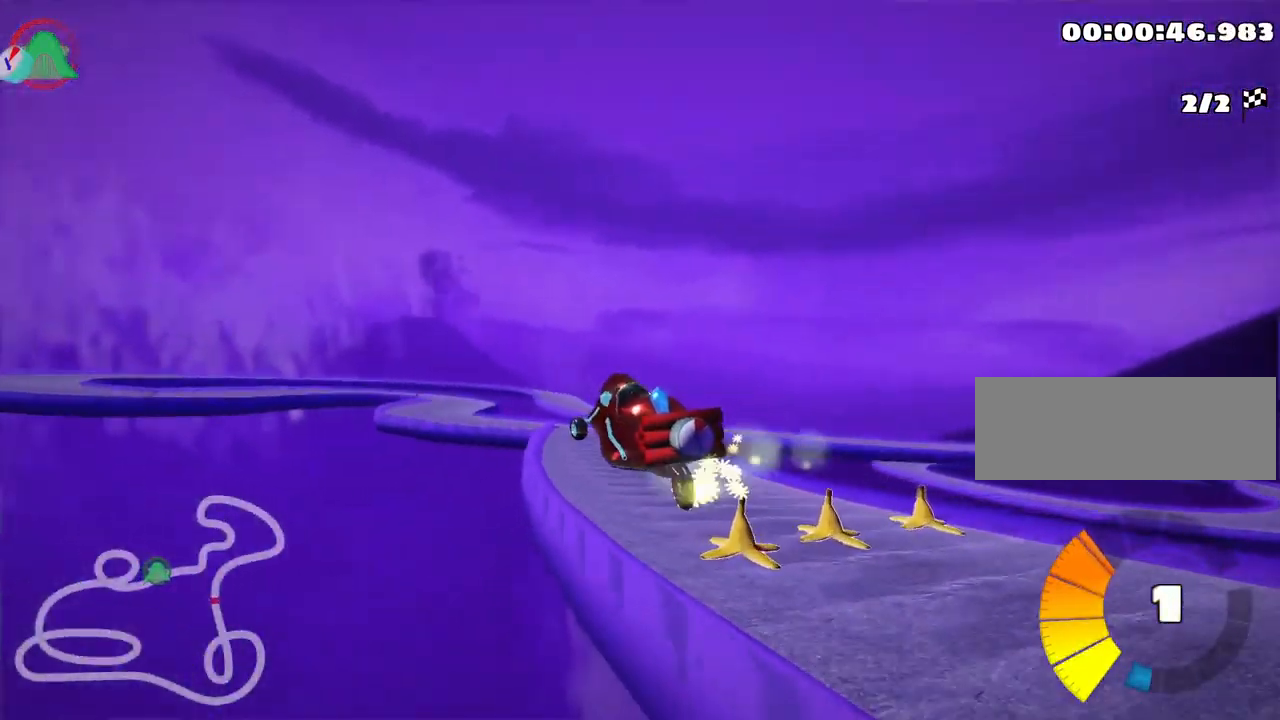
{"keys": ["right", "skid", "up"], "events": []}
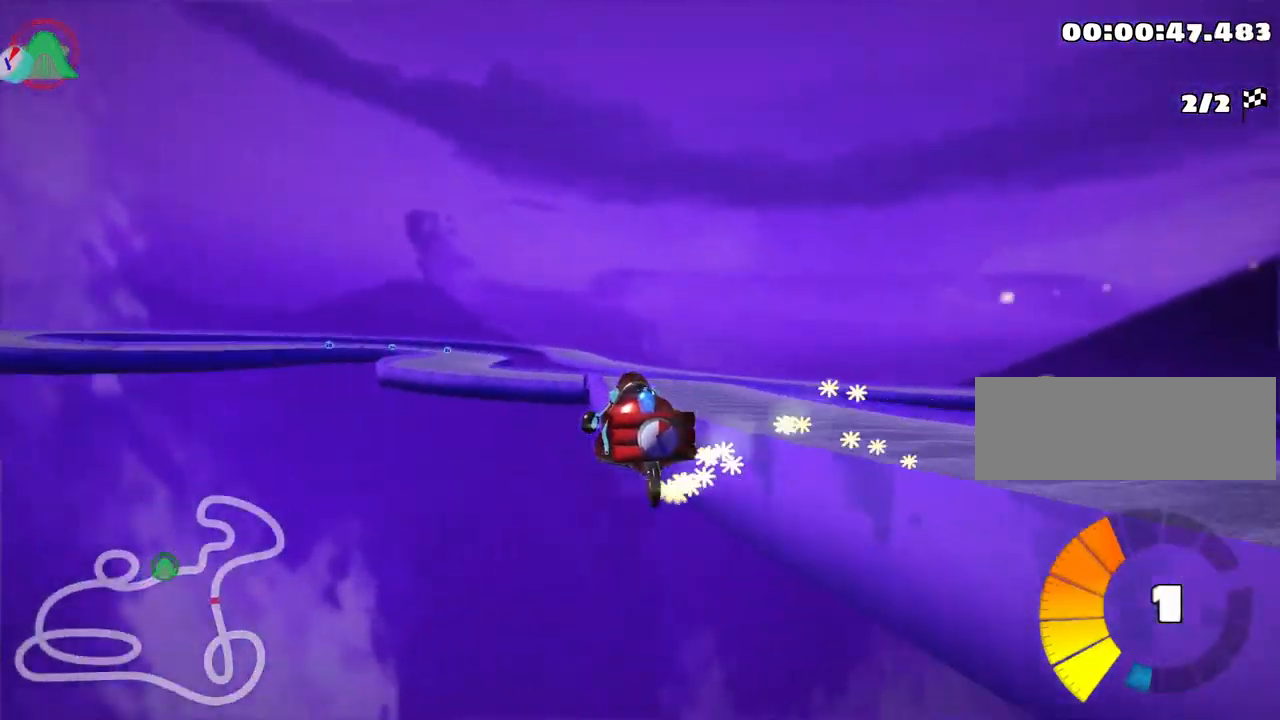
{"keys": [], "events": [[50, "up", "up"], [267, "skid", "up"], [350, "right", "up"]]}
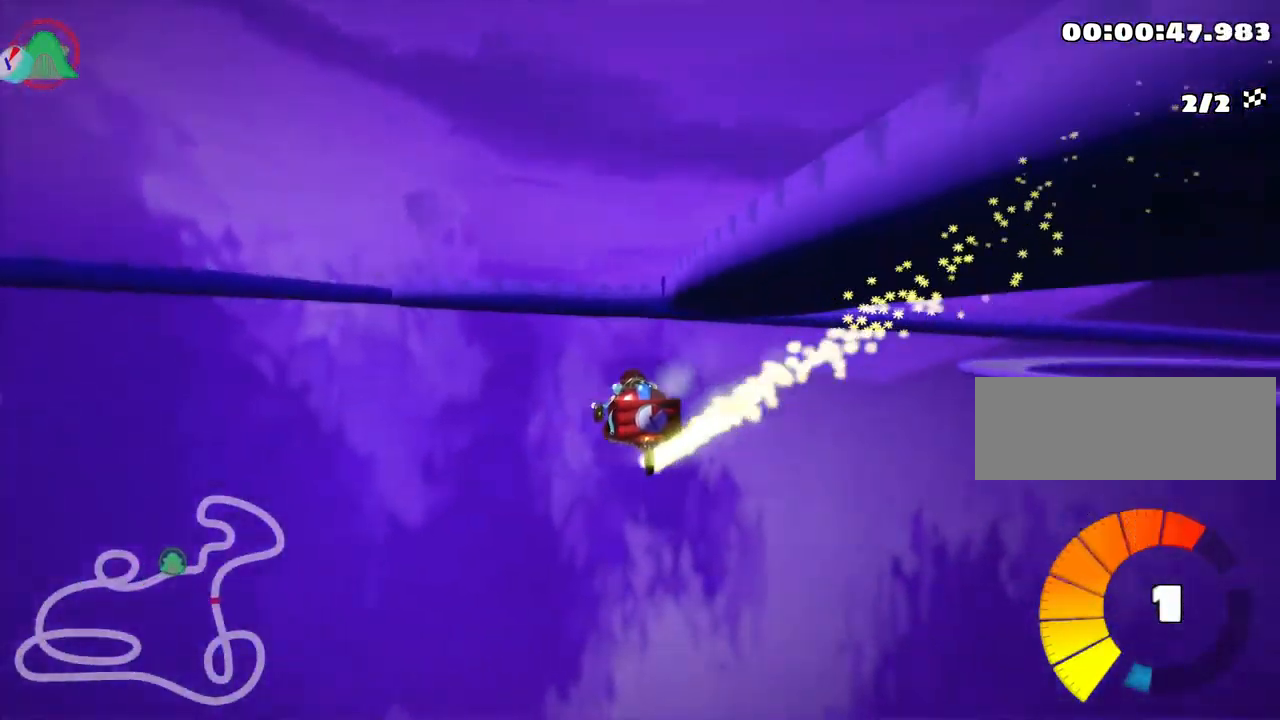
{"keys": [], "events": [[150, "fire", "down"], [300, "fire", "up"]]}
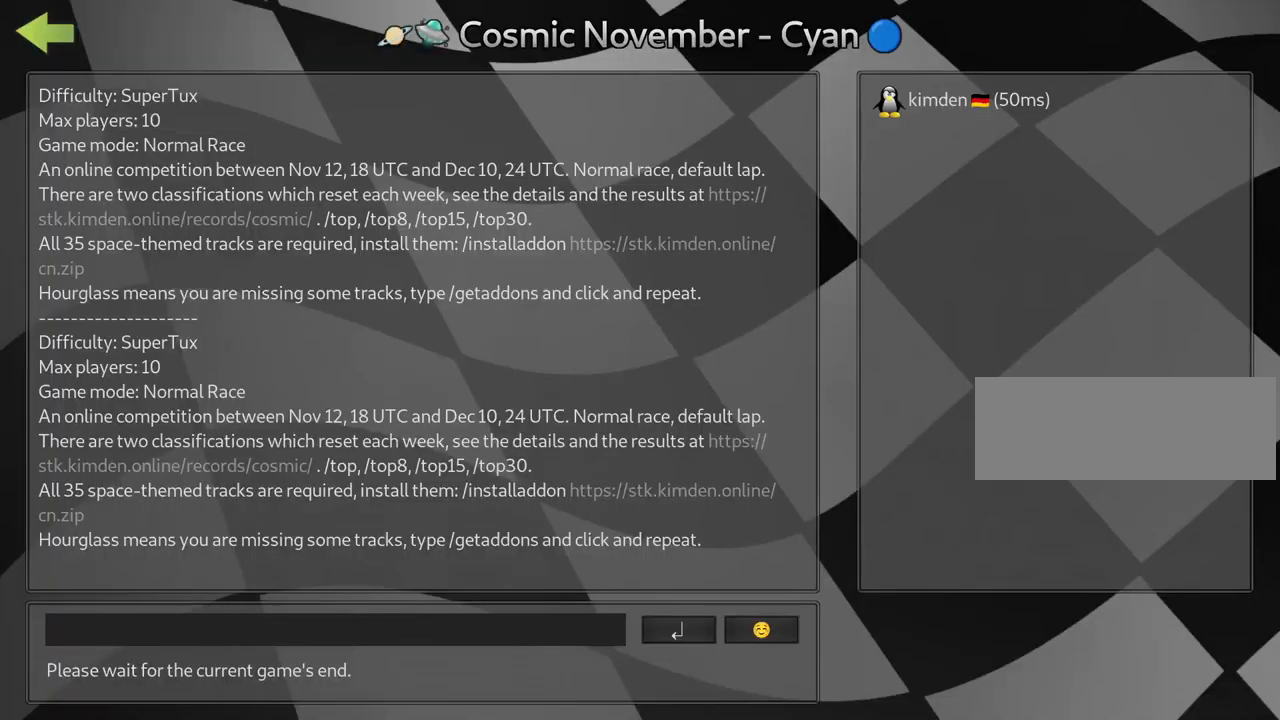
{"keys": [], "events": []}
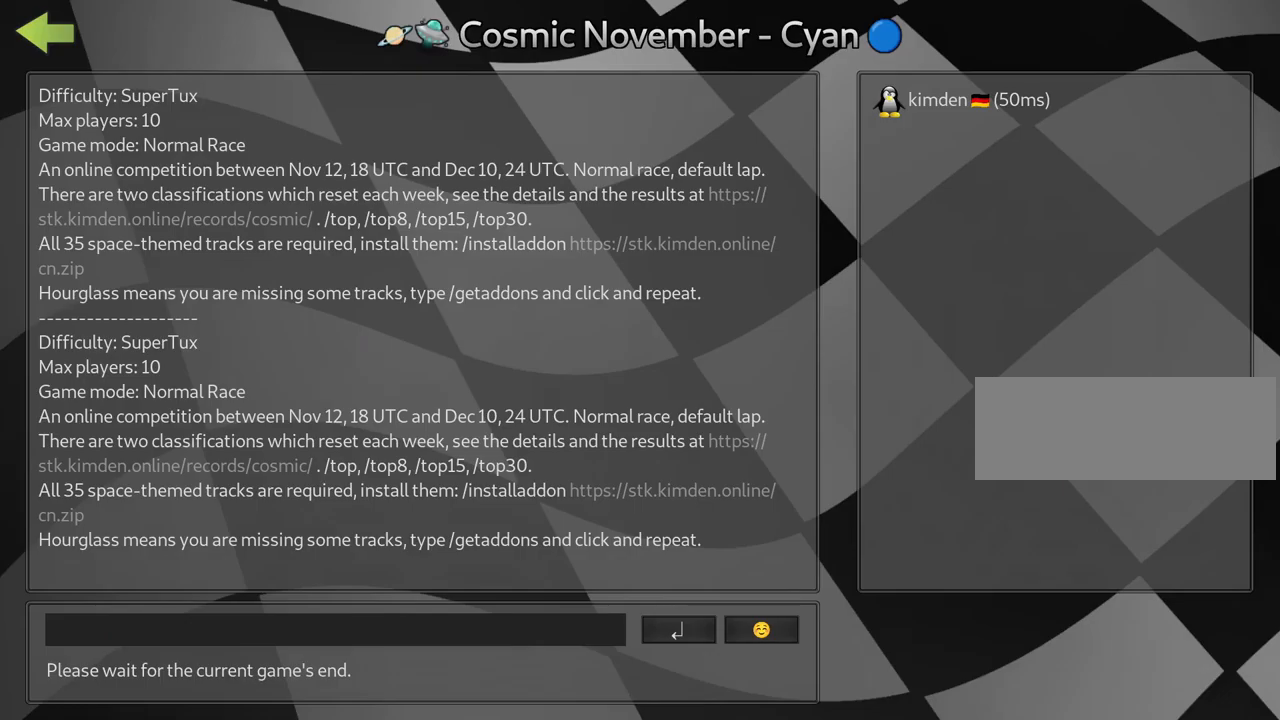
{"keys": [], "events": [[333, "fire", "down"], [433, "fire", "up"]]}
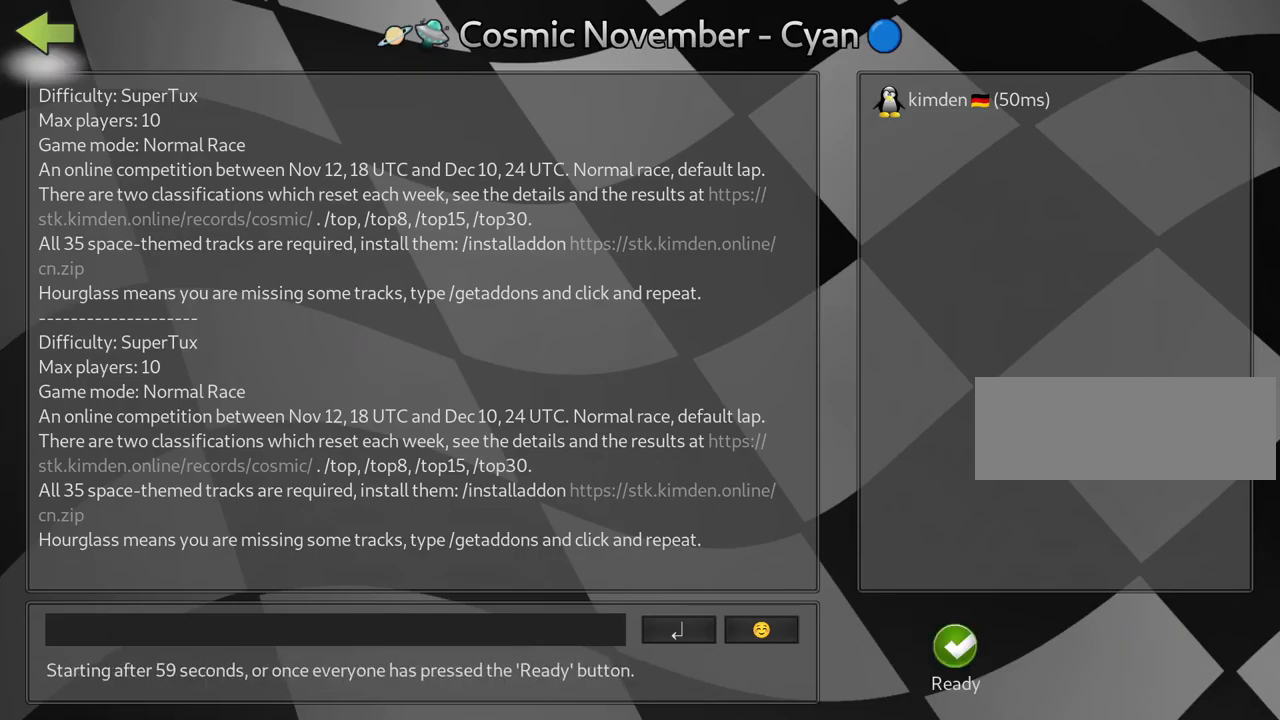
{"keys": [], "events": [[66, "fire", "down"], [216, "fire", "up"]]}
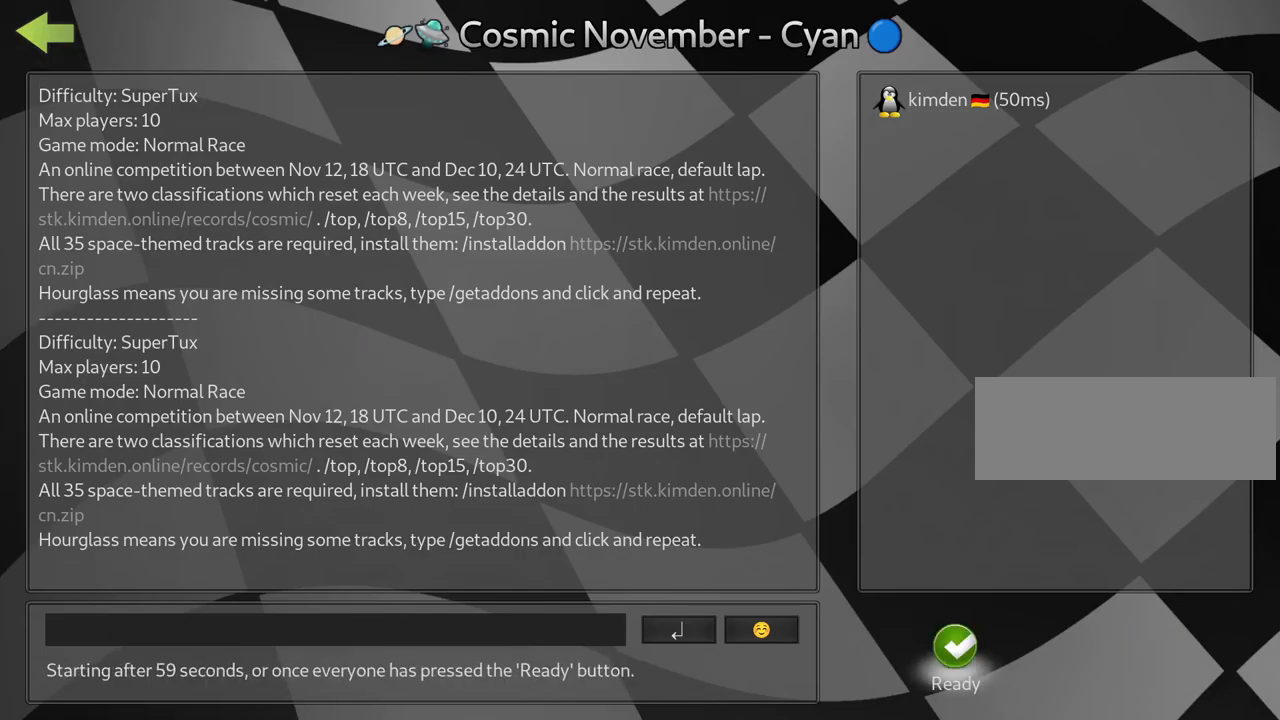
{"keys": [], "events": []}
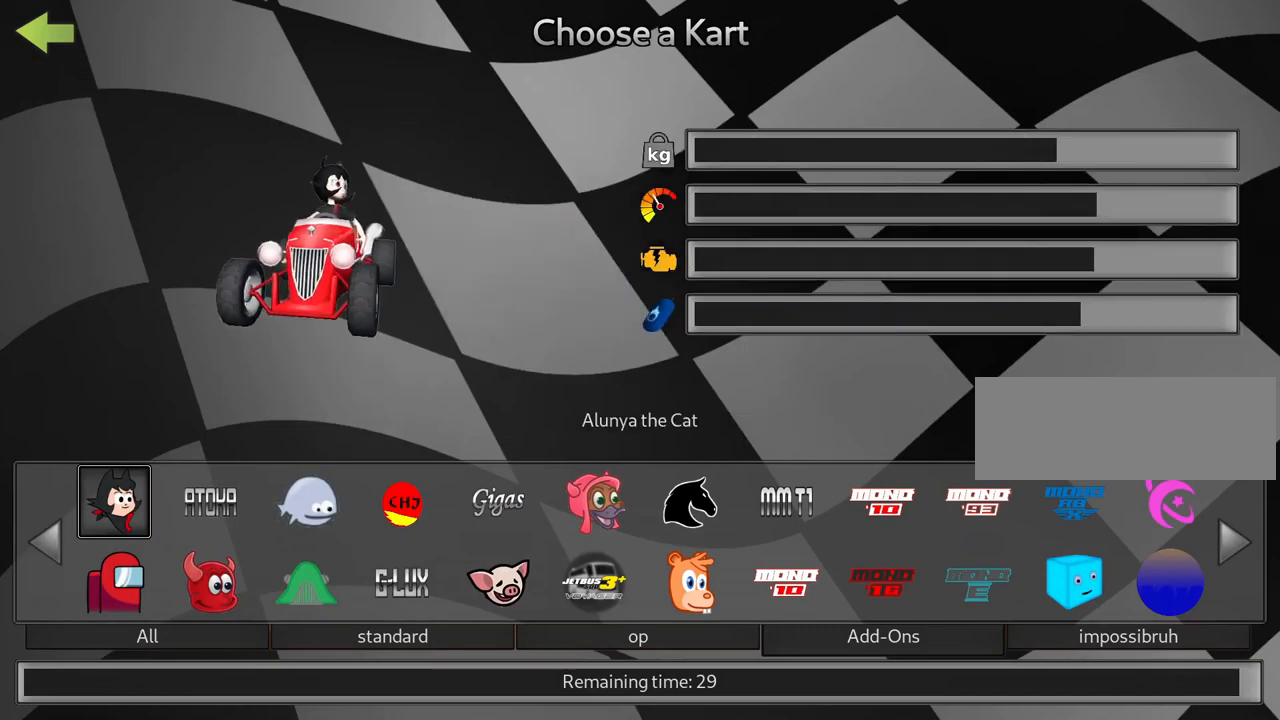
{"keys": [], "events": [[183, "right", "down"], [283, "right", "up"]]}
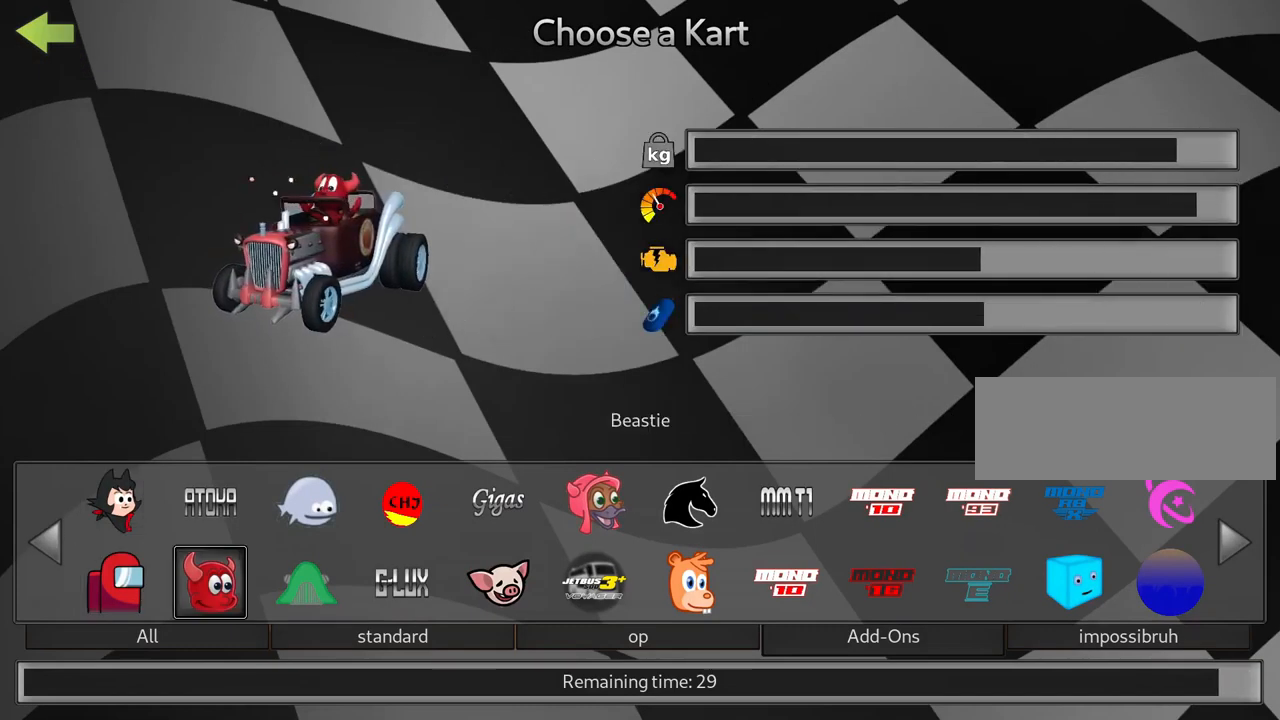
{"keys": [], "events": [[83, "right", "down"], [166, "right", "up"]]}